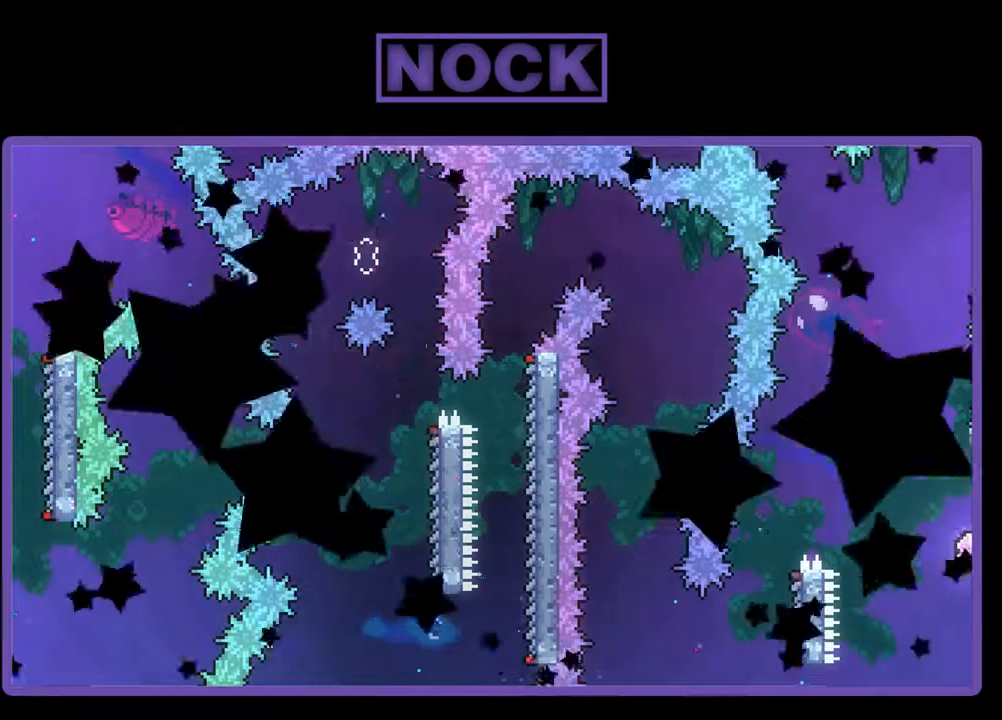
Gameplay with a controller (PlayStation layout); each line is a JSON object with the inputs held at the frame after it. "events" lists button and stick changes between this image and that frame as [ms after this image, input, new state], when the widget could be followed in between. Not read: left_stick right_stick.
{"buttons": [], "events": []}
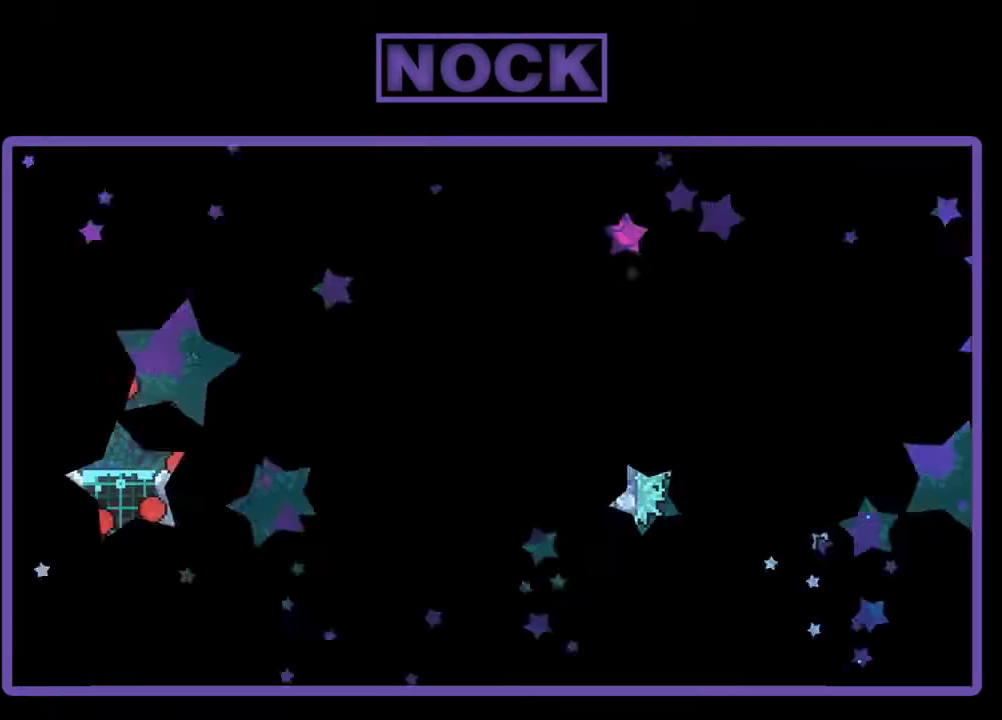
{"buttons": ["R2", "DPAD_RIGHT"], "events": [[200, "DPAD_RIGHT", "down"], [200, "R2", "down"]]}
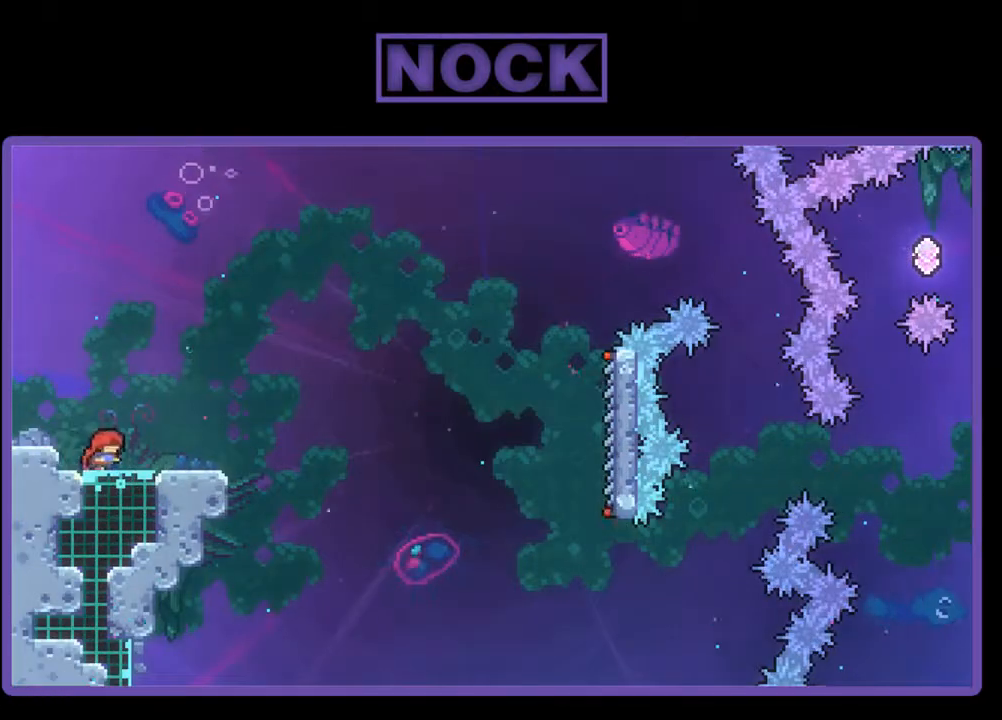
{"buttons": ["CROSS", "R2"], "events": [[100, "DPAD_RIGHT", "up"], [267, "CROSS", "down"]]}
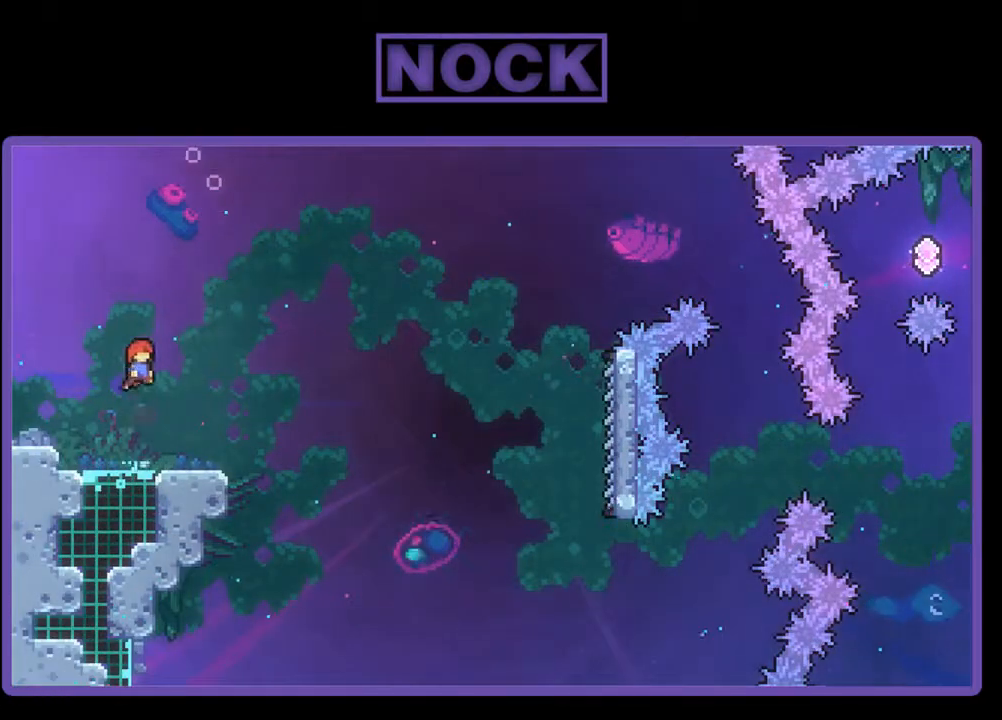
{"buttons": ["CROSS", "R2", "DPAD_DOWN", "DPAD_RIGHT"], "events": [[67, "CROSS", "up"], [200, "DPAD_RIGHT", "down"], [267, "DPAD_DOWN", "down"], [300, "CIRCLE", "down"], [433, "CIRCLE", "up"], [500, "CROSS", "down"]]}
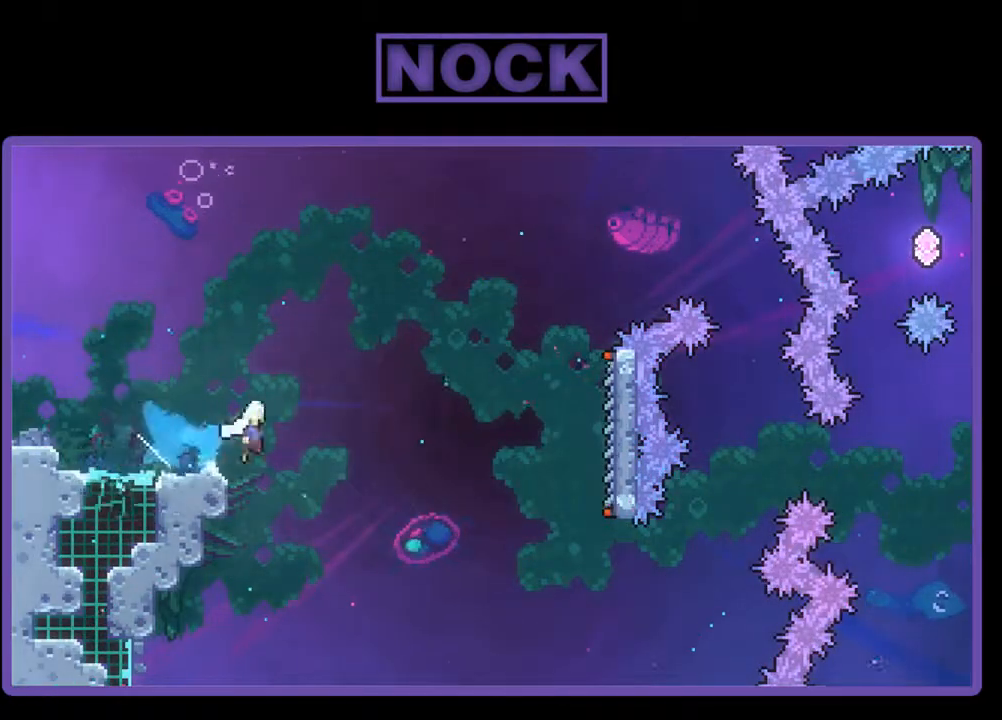
{"buttons": ["CROSS", "R2", "DPAD_RIGHT"], "events": [[333, "DPAD_DOWN", "up"]]}
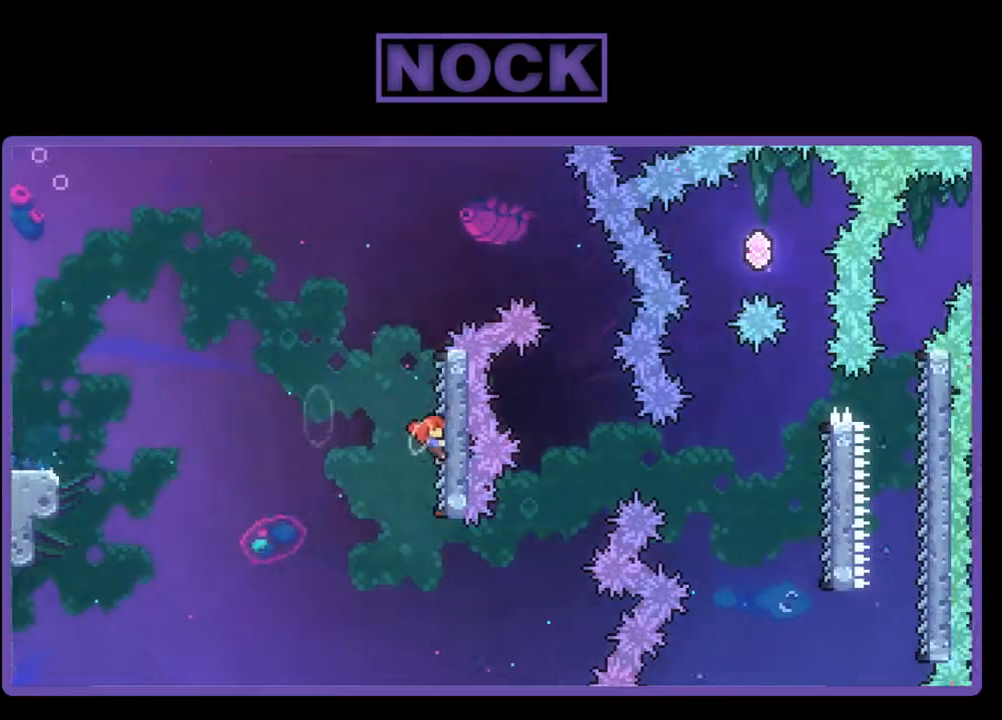
{"buttons": ["CROSS", "R2", "DPAD_RIGHT"], "events": [[67, "CROSS", "up"], [167, "DPAD_RIGHT", "up"], [400, "DPAD_RIGHT", "down"], [433, "CROSS", "down"]]}
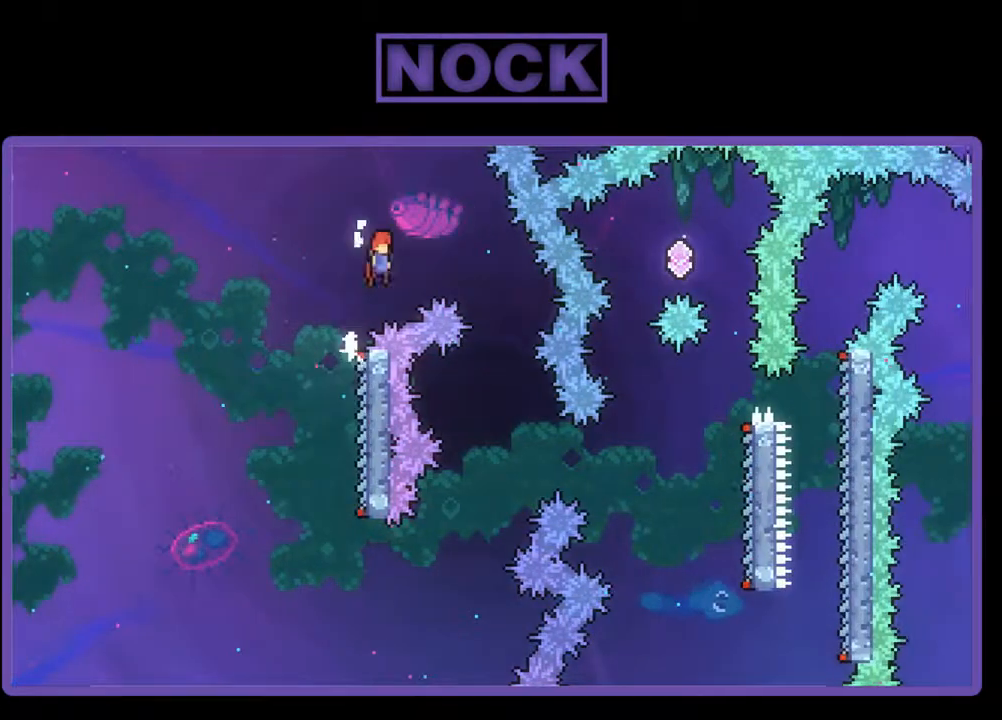
{"buttons": ["R2"], "events": [[100, "CROSS", "up"], [400, "DPAD_RIGHT", "up"]]}
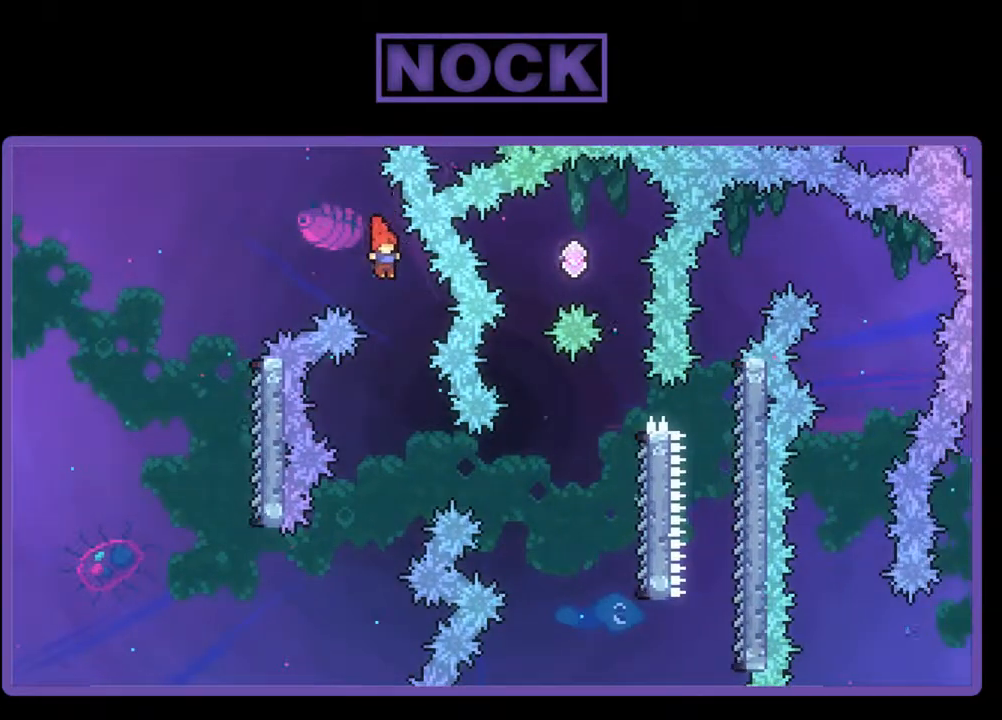
{"buttons": ["R2", "DPAD_RIGHT"], "events": [[433, "DPAD_RIGHT", "down"]]}
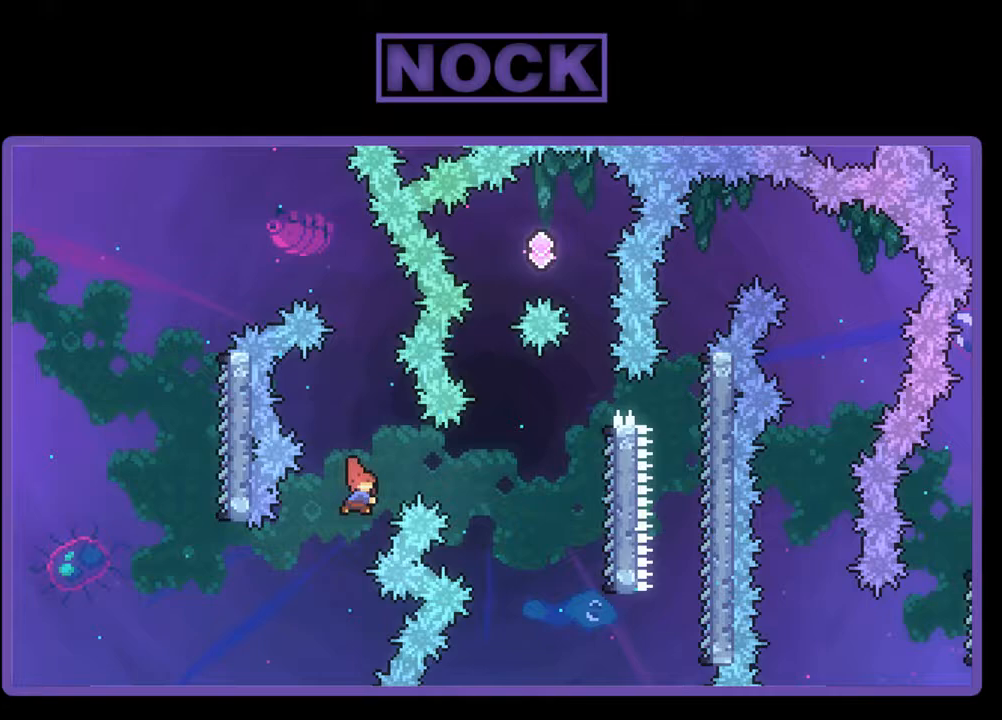
{"buttons": ["R2"], "events": [[33, "CIRCLE", "down"], [333, "CIRCLE", "up"], [500, "DPAD_RIGHT", "up"]]}
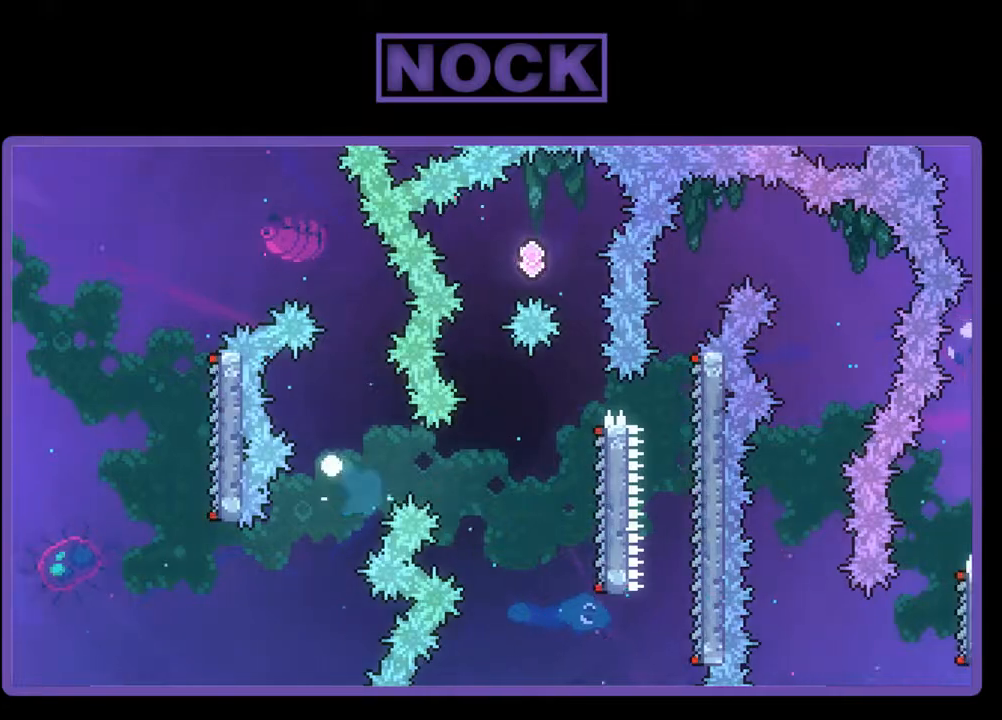
{"buttons": [], "events": [[100, "R2", "up"]]}
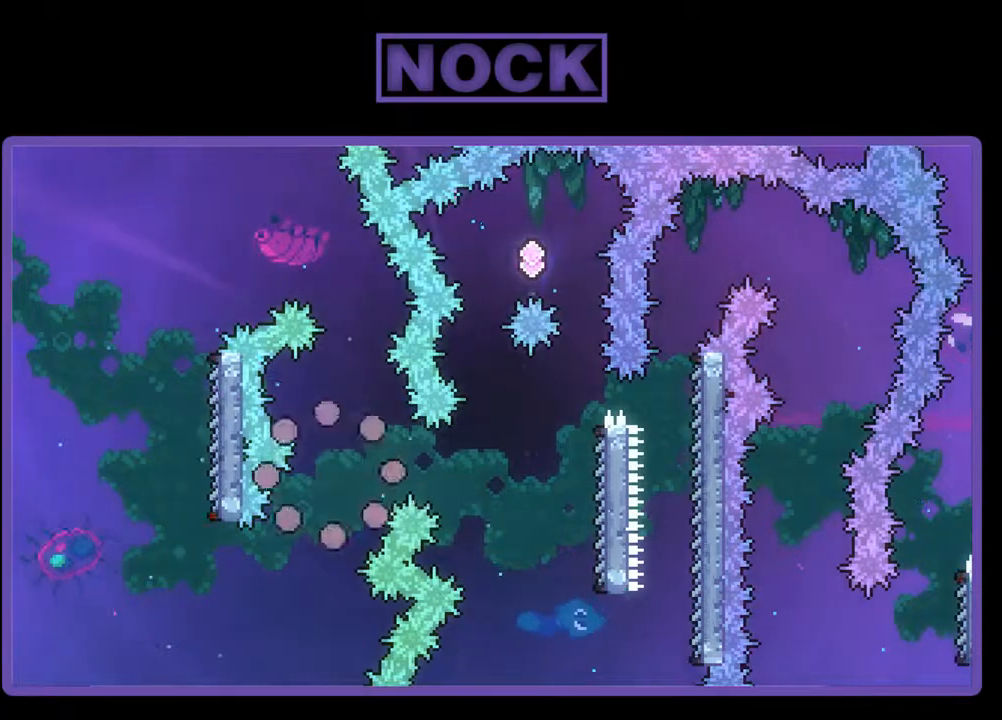
{"buttons": ["R2"], "events": [[300, "R2", "down"]]}
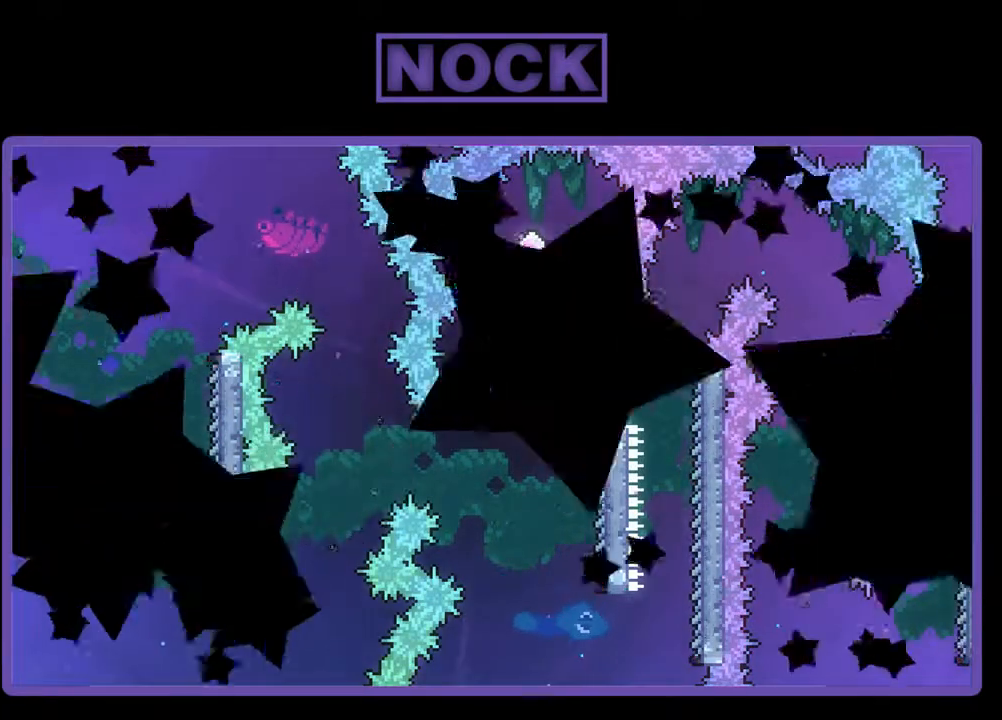
{"buttons": ["R2"], "events": []}
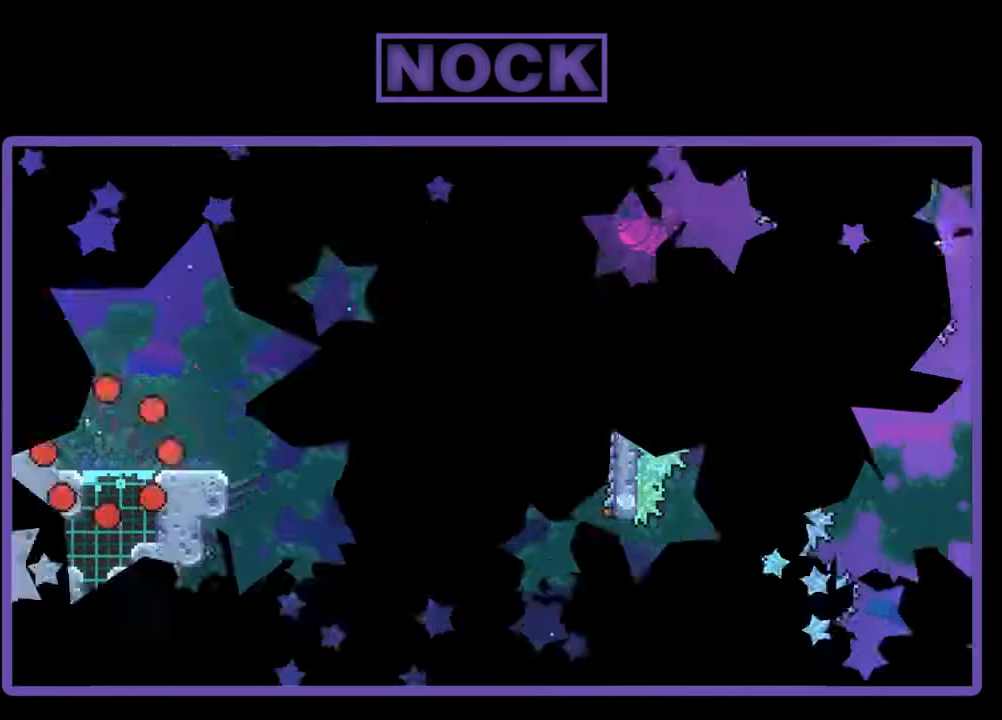
{"buttons": ["R2"], "events": [[200, "DPAD_RIGHT", "down"], [467, "DPAD_RIGHT", "up"]]}
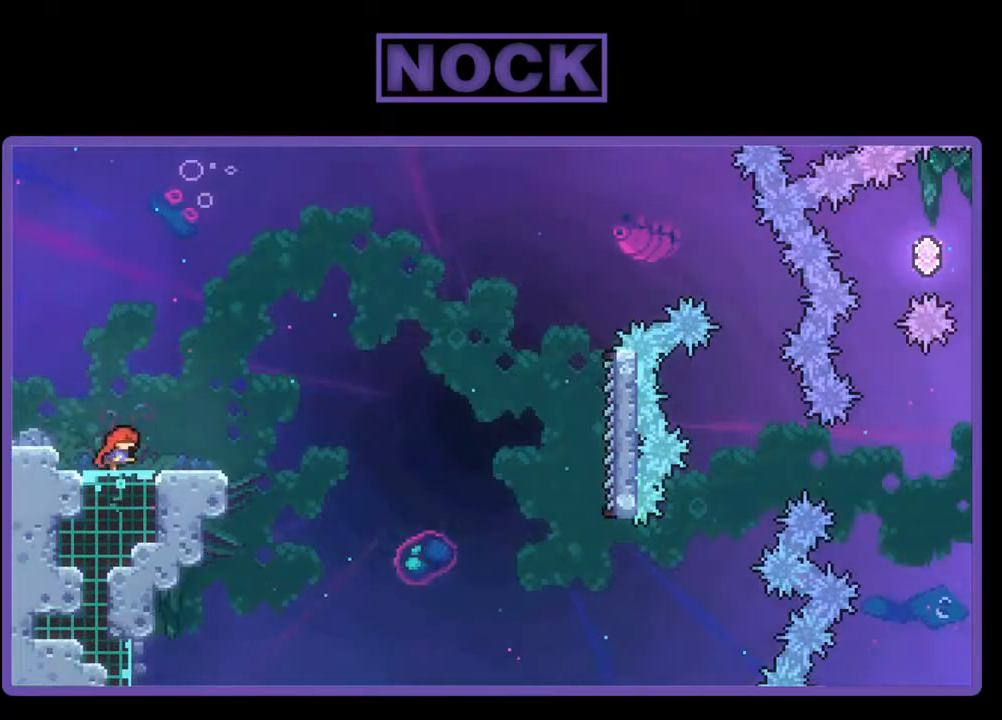
{"buttons": ["R2"], "events": [[133, "CROSS", "down"], [367, "CROSS", "up"]]}
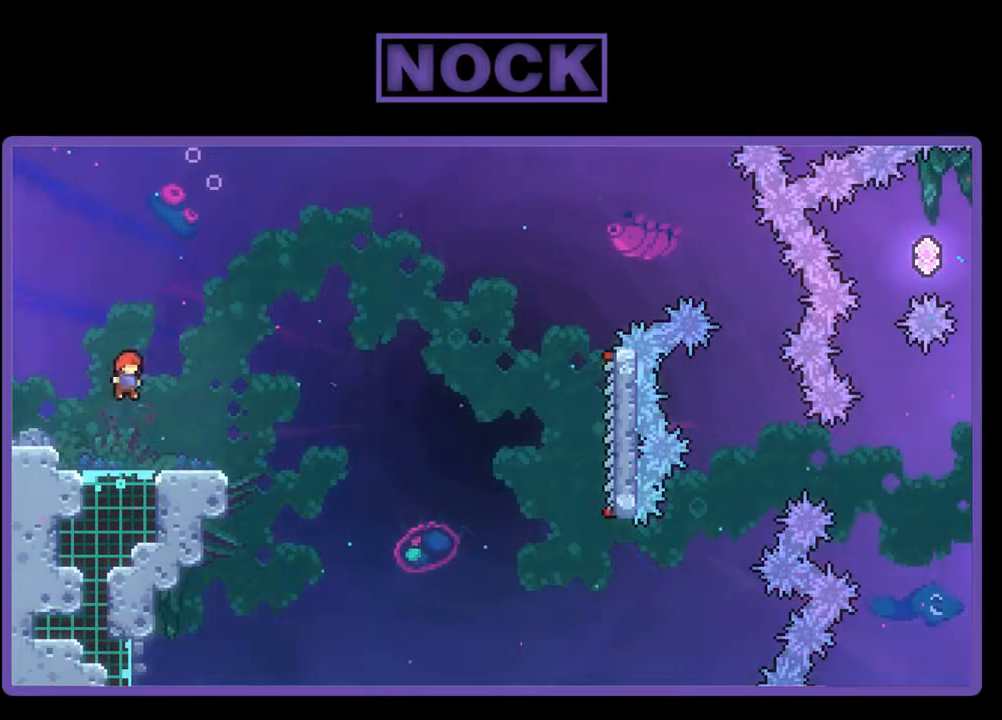
{"buttons": ["CROSS", "R2", "DPAD_DOWN", "DPAD_RIGHT"], "events": [[33, "DPAD_DOWN", "down"], [67, "DPAD_RIGHT", "down"], [100, "CIRCLE", "down"], [200, "CIRCLE", "up"], [267, "CROSS", "down"]]}
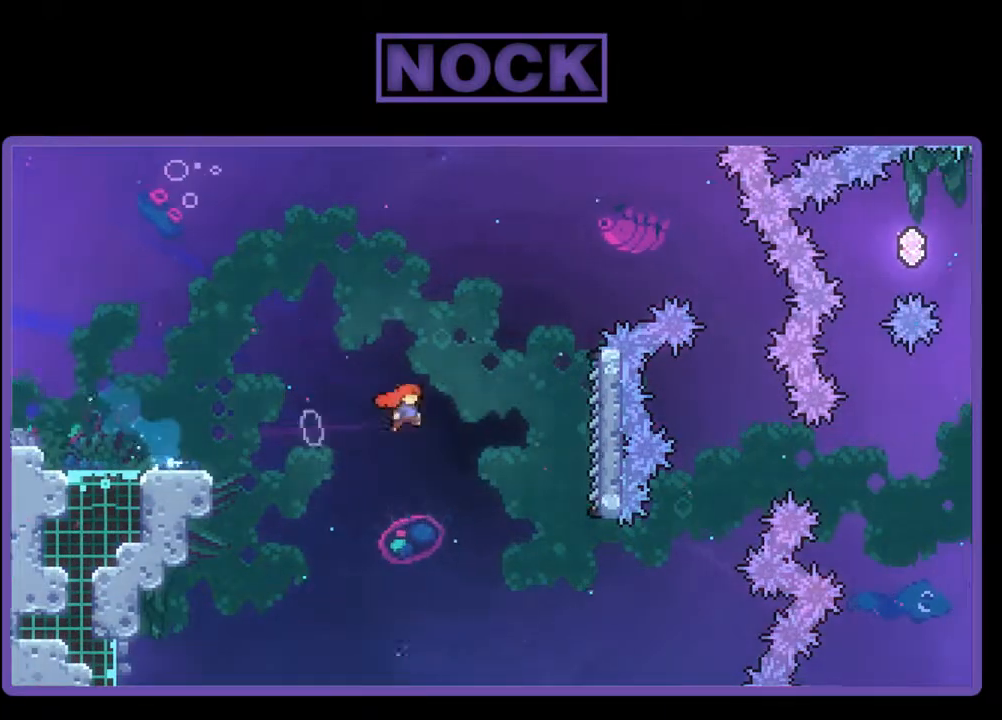
{"buttons": ["R2"], "events": [[100, "DPAD_DOWN", "up"], [367, "CROSS", "up"], [500, "DPAD_RIGHT", "up"]]}
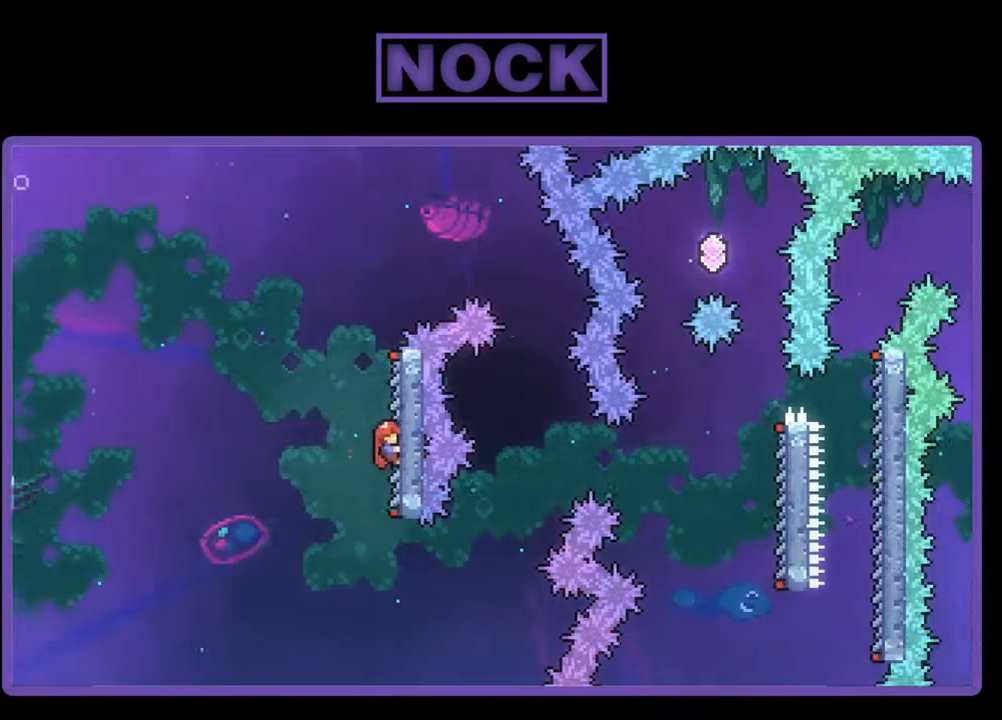
{"buttons": ["R2", "DPAD_RIGHT"], "events": [[167, "DPAD_UP", "down"], [200, "DPAD_RIGHT", "down"], [267, "CROSS", "down"], [333, "DPAD_UP", "up"], [467, "CROSS", "up"]]}
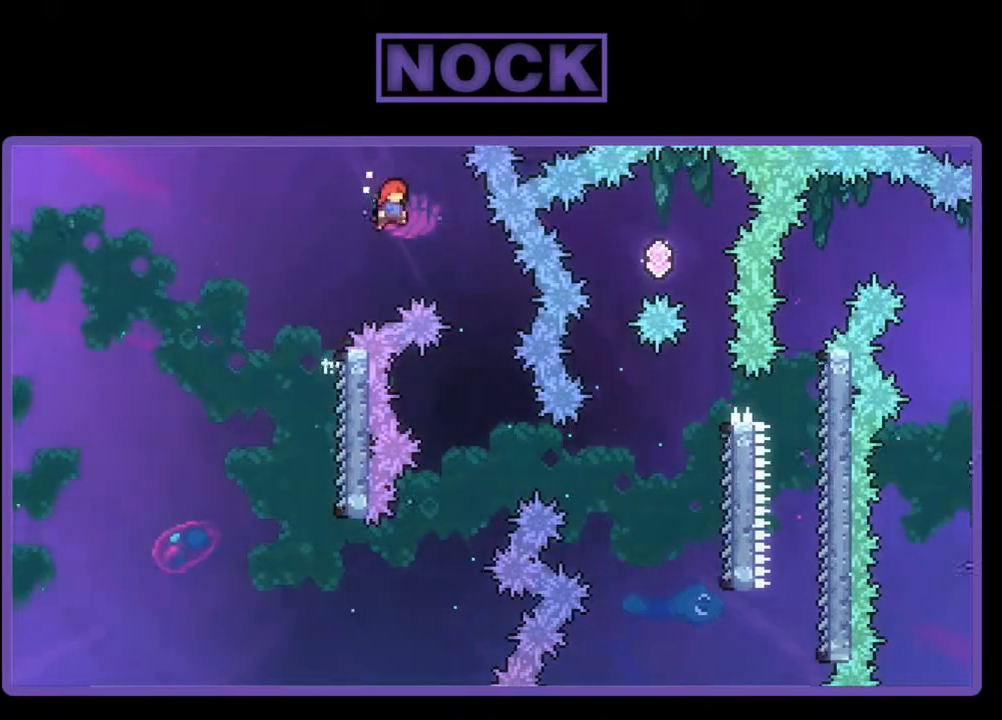
{"buttons": ["R2"], "events": [[300, "DPAD_RIGHT", "up"]]}
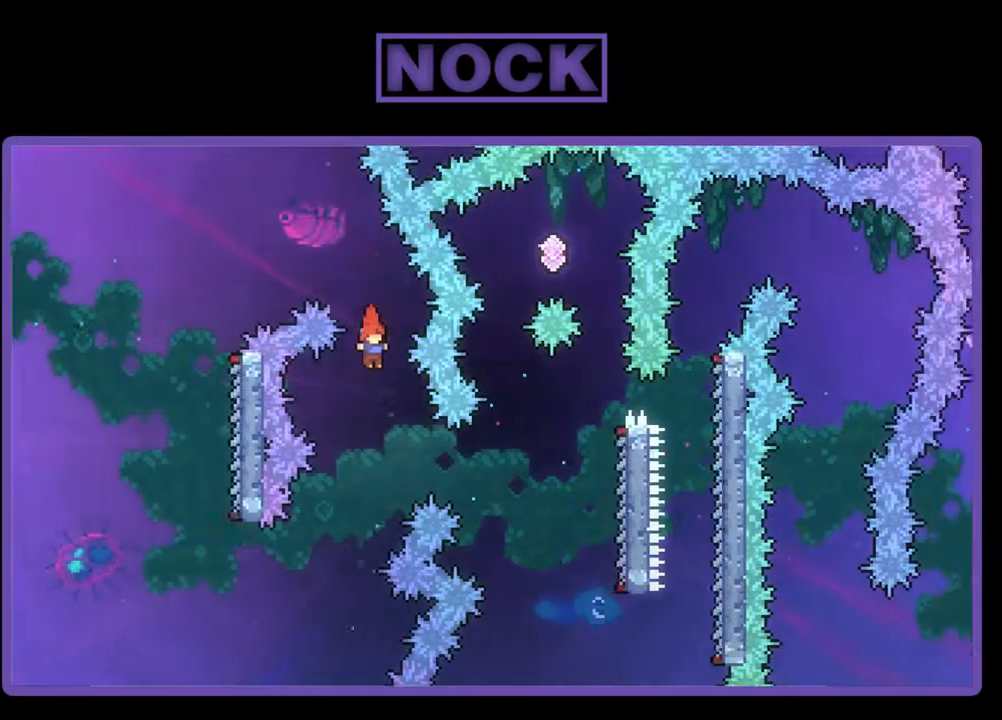
{"buttons": ["CIRCLE", "R2", "DPAD_RIGHT"], "events": [[300, "CIRCLE", "down"], [300, "DPAD_RIGHT", "down"]]}
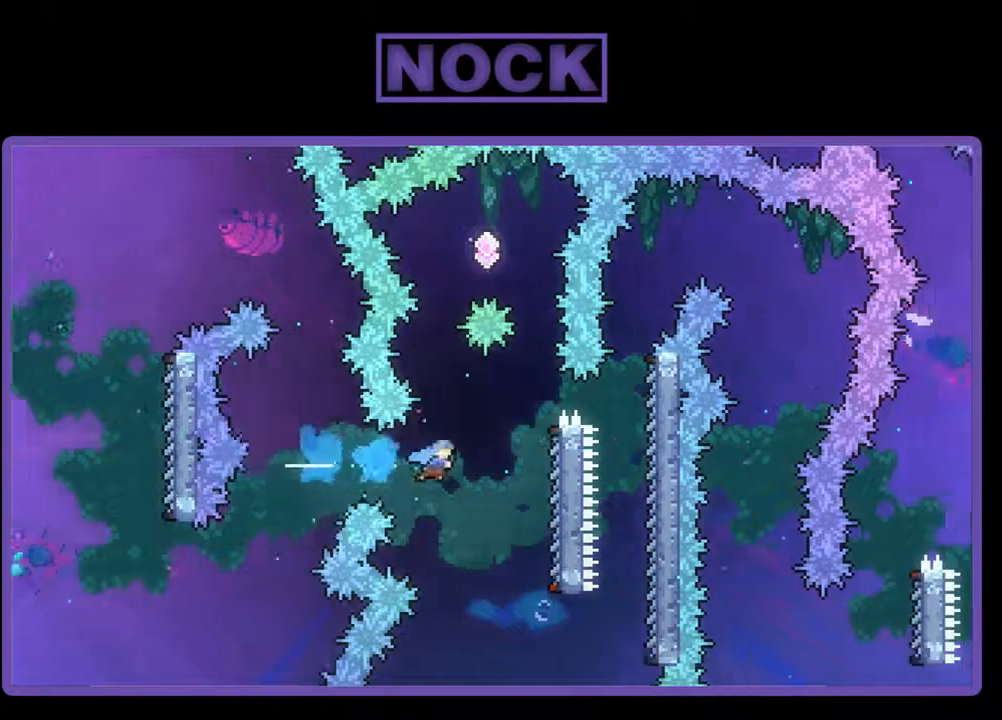
{"buttons": ["R2"], "events": [[33, "CIRCLE", "up"], [367, "DPAD_RIGHT", "up"]]}
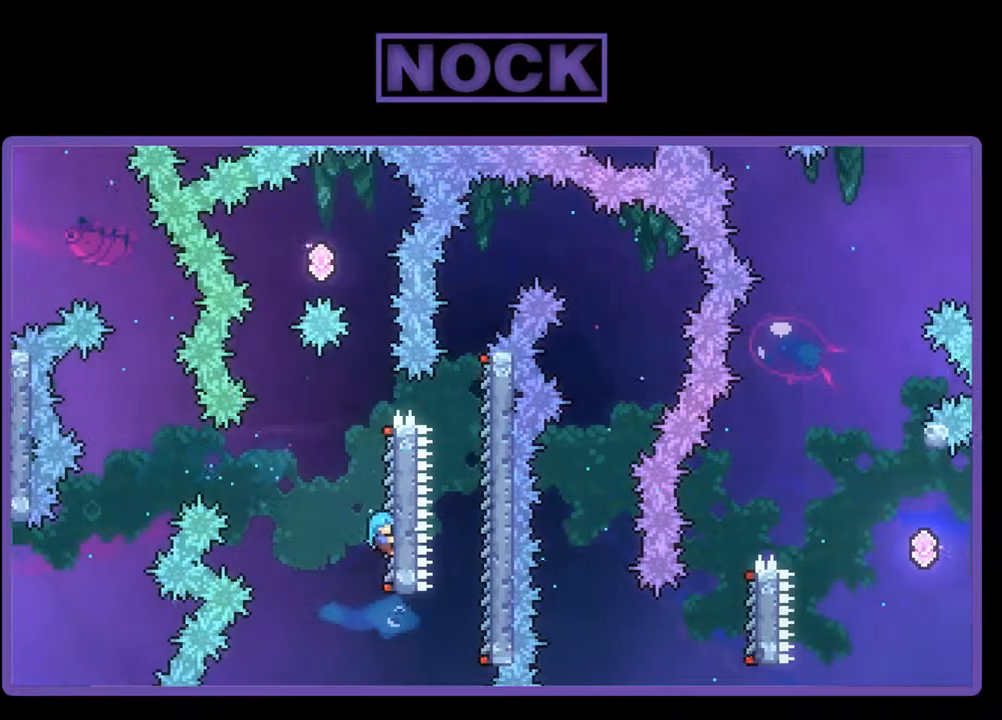
{"buttons": ["CROSS", "R2", "DPAD_UP", "DPAD_LEFT"], "events": [[200, "DPAD_UP", "down"], [333, "CROSS", "down"], [500, "DPAD_LEFT", "down"]]}
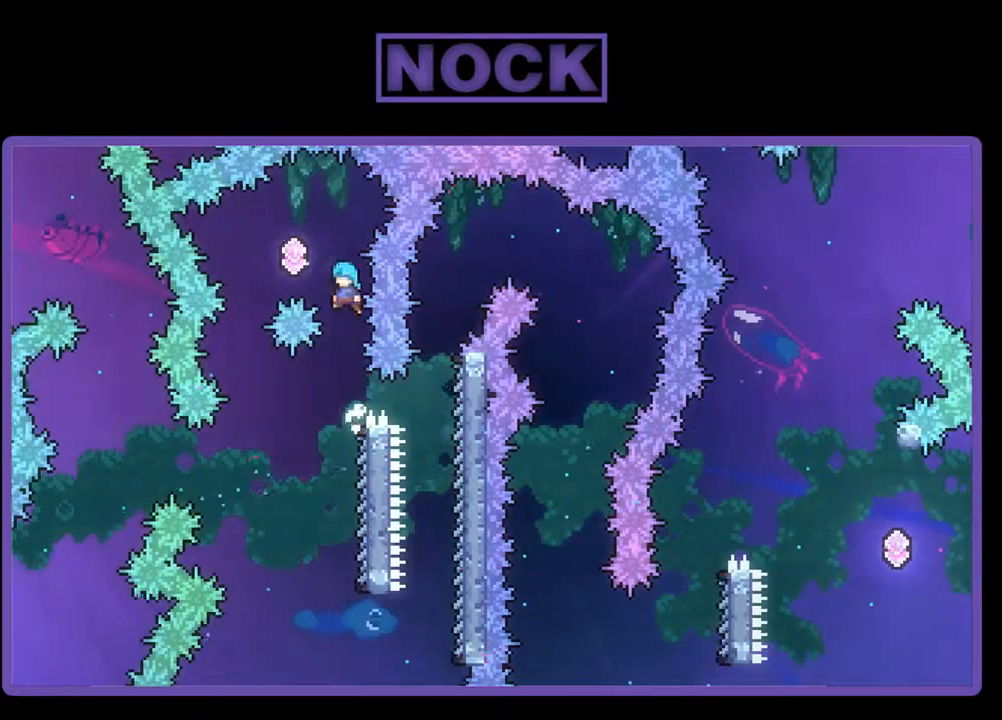
{"buttons": ["R2"], "events": [[400, "CROSS", "up"], [400, "DPAD_LEFT", "up"], [400, "DPAD_UP", "up"]]}
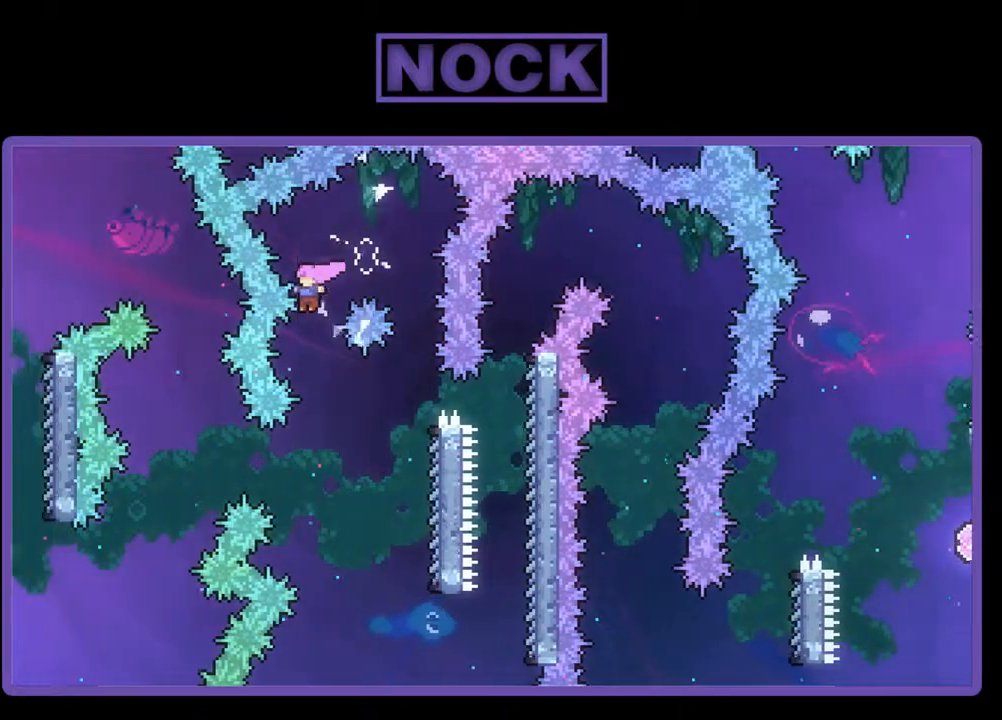
{"buttons": ["R2", "DPAD_RIGHT"], "events": [[400, "DPAD_RIGHT", "down"]]}
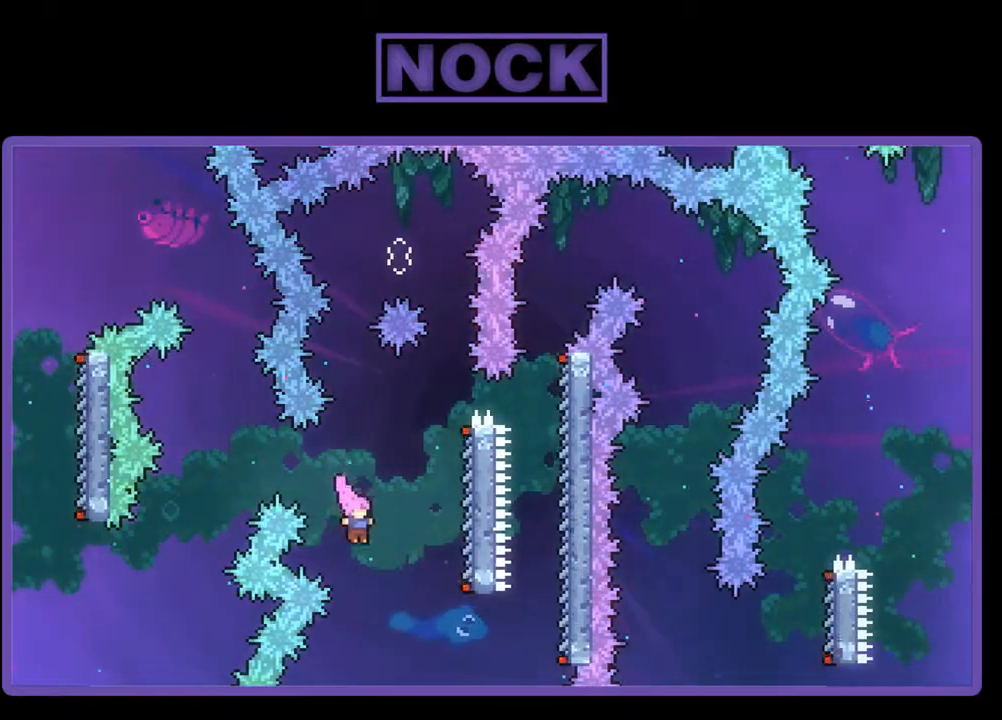
{"buttons": ["CIRCLE", "R2", "DPAD_UP", "DPAD_RIGHT"], "events": [[133, "DPAD_RIGHT", "up"], [200, "DPAD_RIGHT", "down"], [233, "CIRCLE", "down"], [467, "DPAD_UP", "down"]]}
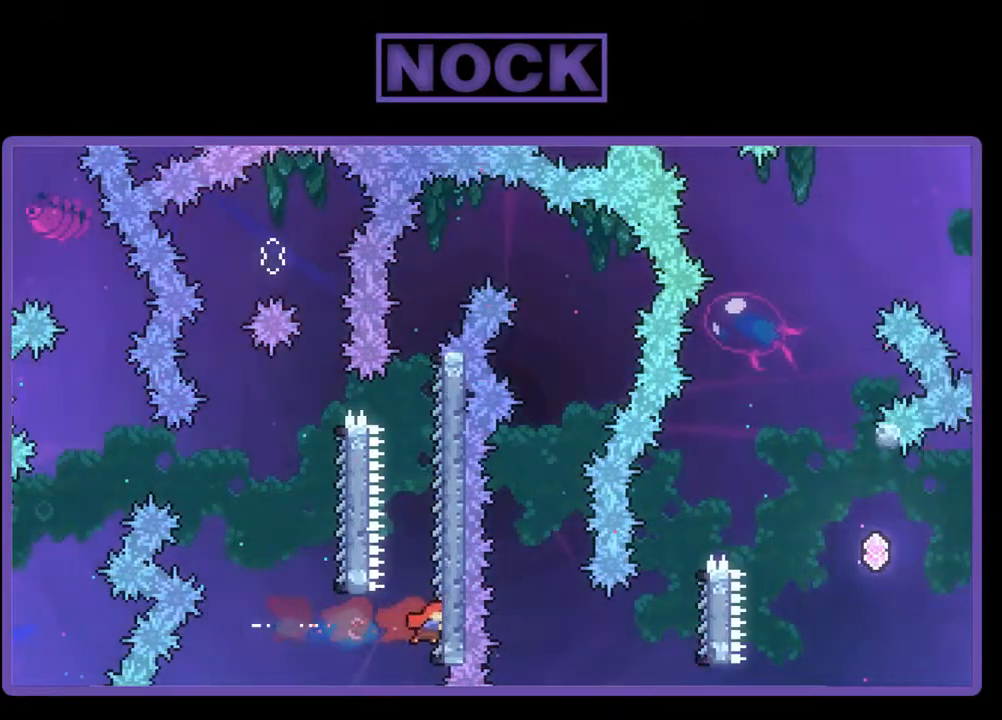
{"buttons": ["R2", "DPAD_UP"], "events": [[33, "CIRCLE", "up"], [67, "DPAD_RIGHT", "up"]]}
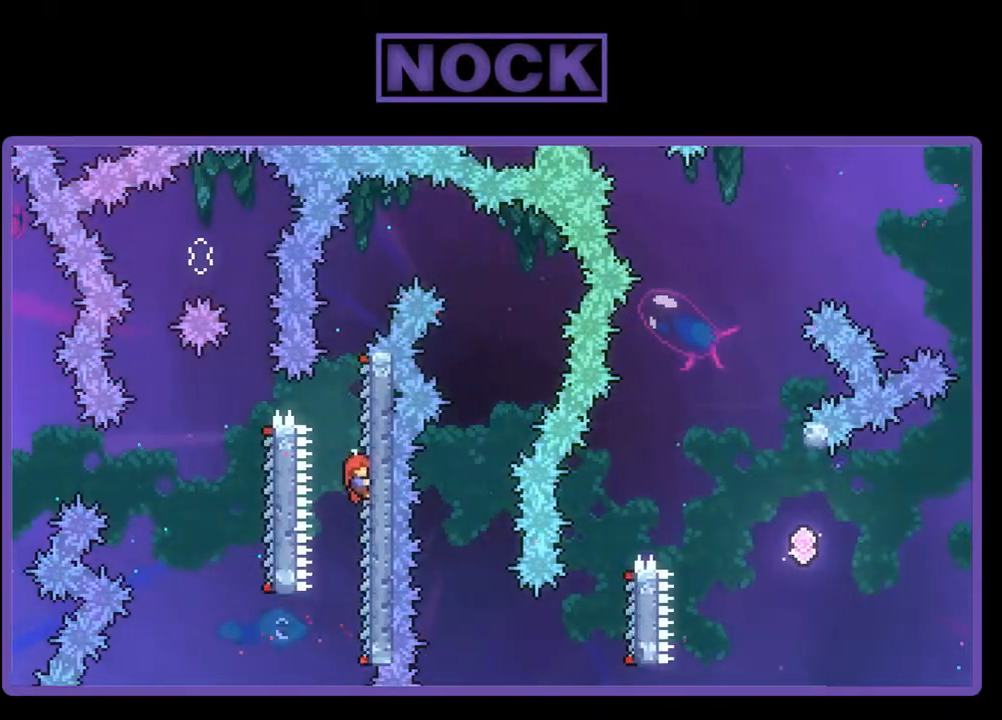
{"buttons": ["R2", "DPAD_RIGHT"], "events": [[133, "DPAD_RIGHT", "down"], [233, "CROSS", "down"], [233, "DPAD_UP", "up"], [400, "CROSS", "up"]]}
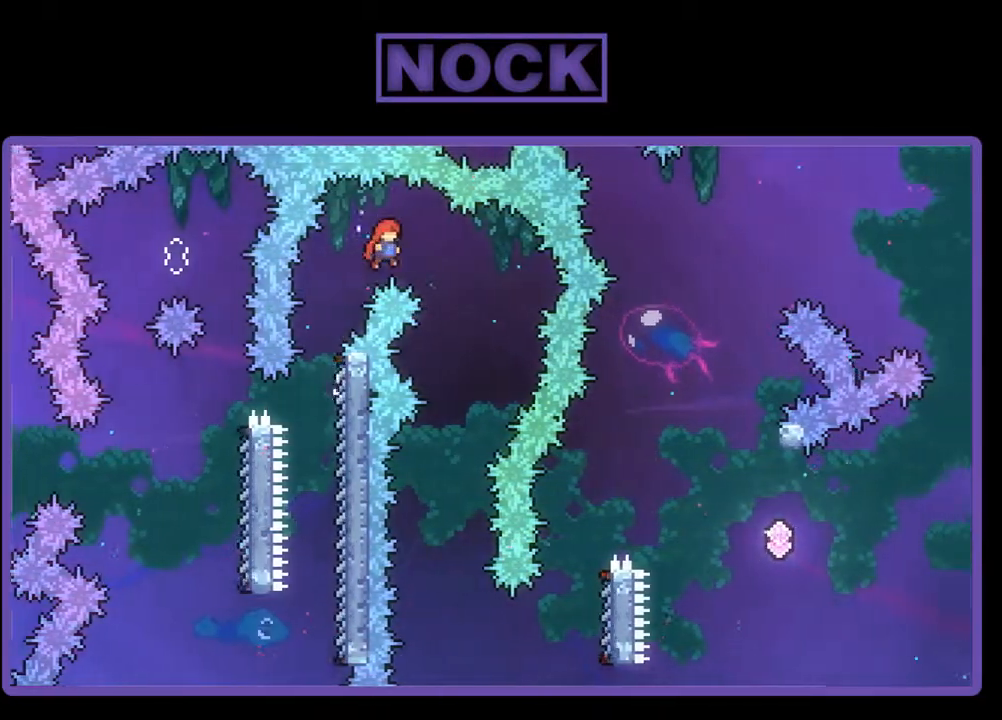
{"buttons": ["R2"], "events": [[233, "DPAD_RIGHT", "up"]]}
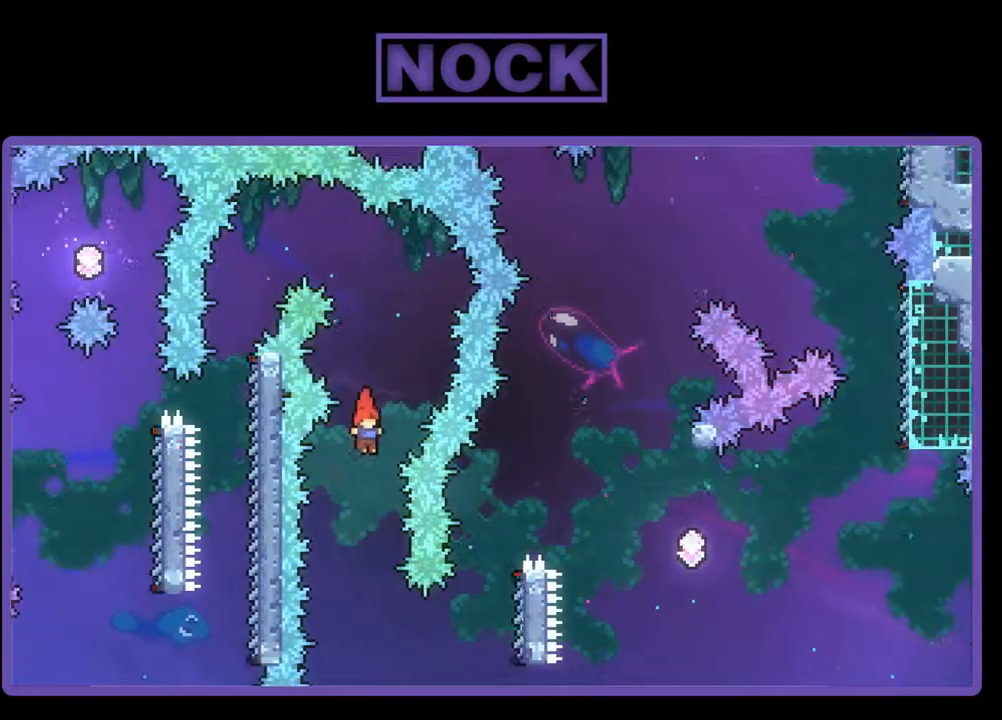
{"buttons": ["CIRCLE", "R2", "DPAD_RIGHT"], "events": [[333, "DPAD_RIGHT", "down"], [400, "CIRCLE", "down"]]}
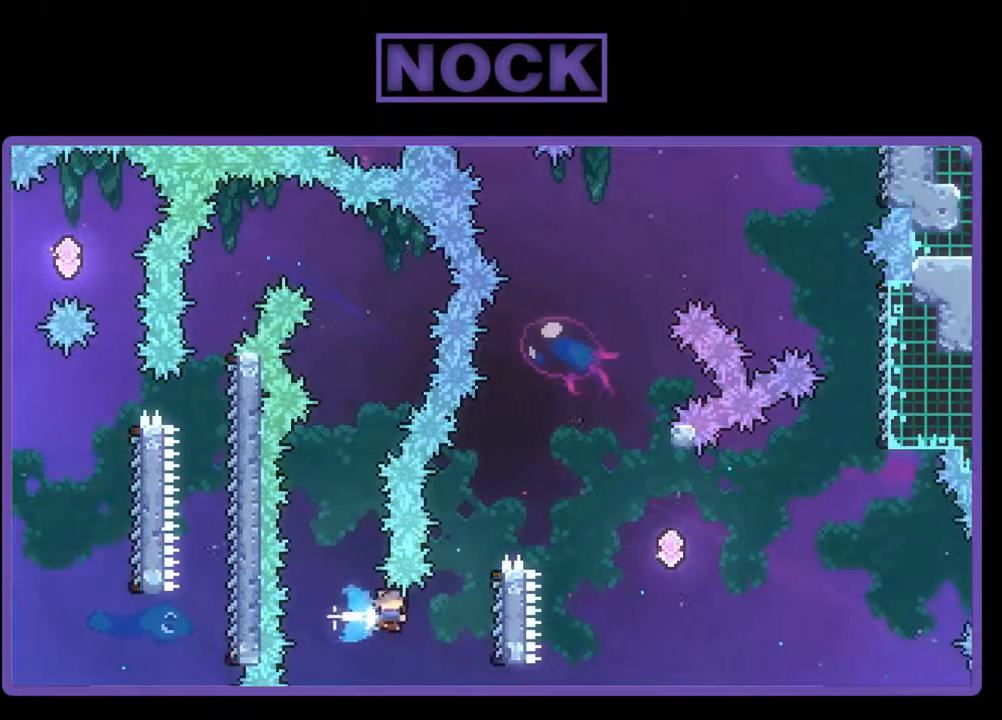
{"buttons": ["CROSS", "R2", "DPAD_UP", "DPAD_RIGHT"], "events": [[200, "CIRCLE", "up"], [233, "DPAD_UP", "down"], [400, "CROSS", "down"]]}
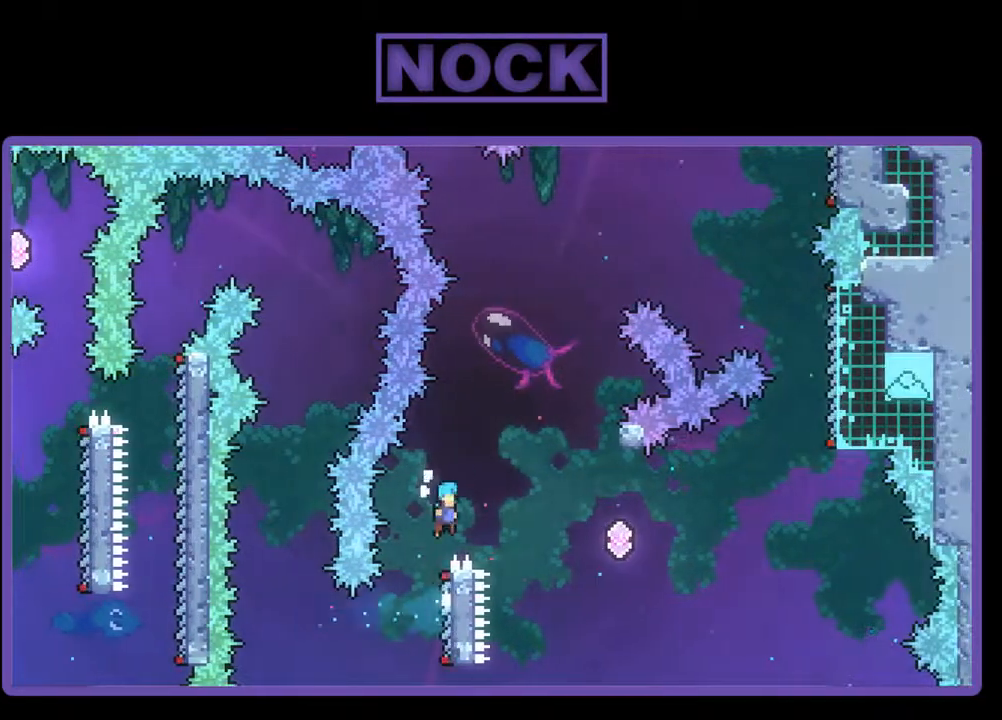
{"buttons": ["R2", "DPAD_RIGHT"], "events": [[100, "DPAD_UP", "up"], [167, "CROSS", "up"]]}